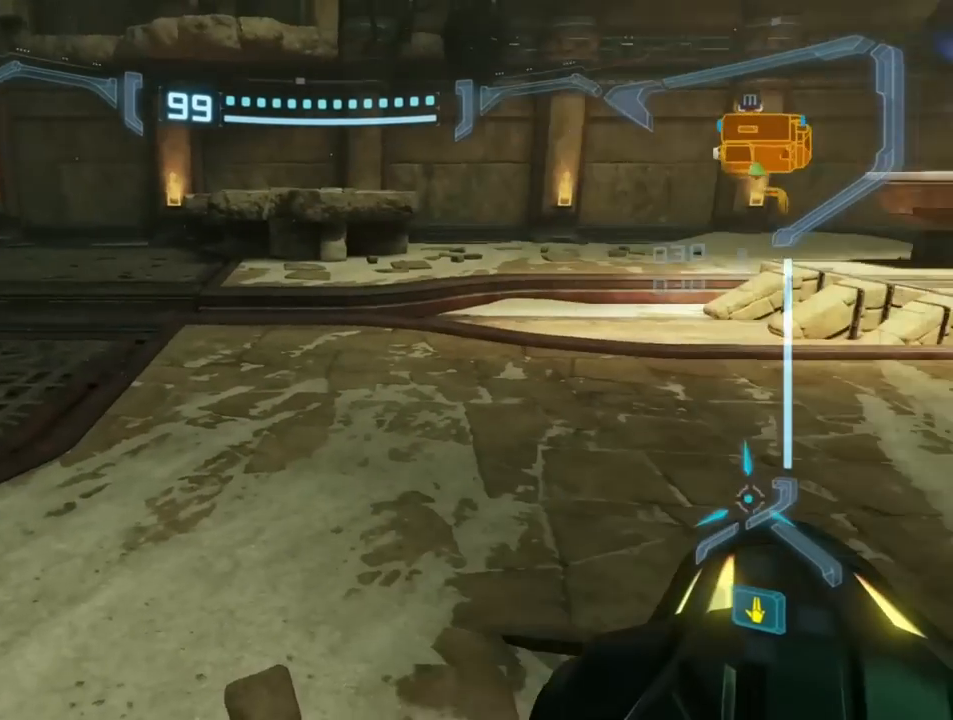
Gameplay with a controller (Nintendo layout); each line is a JSON object with the inputs held at the frame after it. "events" lists button and stick changes between this image and that frame as [ms after this image, input, new state], when the widget could be followed in between. Not read: L3 R3 left_stick right_stick.
{"buttons": [], "events": [[350, "B", "down"], [467, "B", "up"]]}
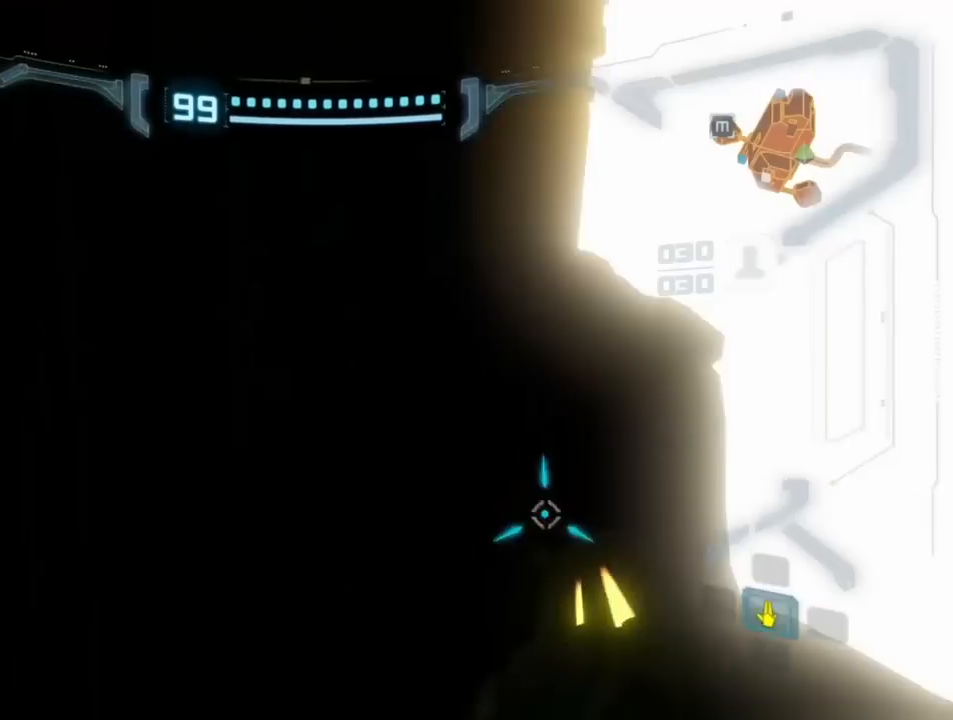
{"buttons": [], "events": [[283, "B", "down"], [417, "B", "up"]]}
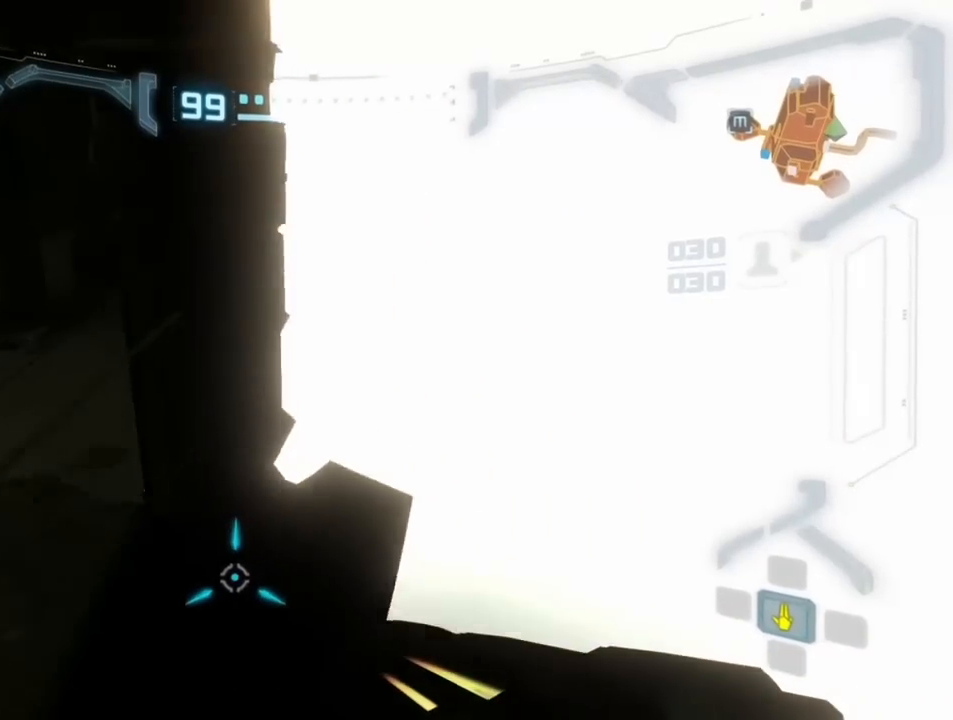
{"buttons": [], "events": []}
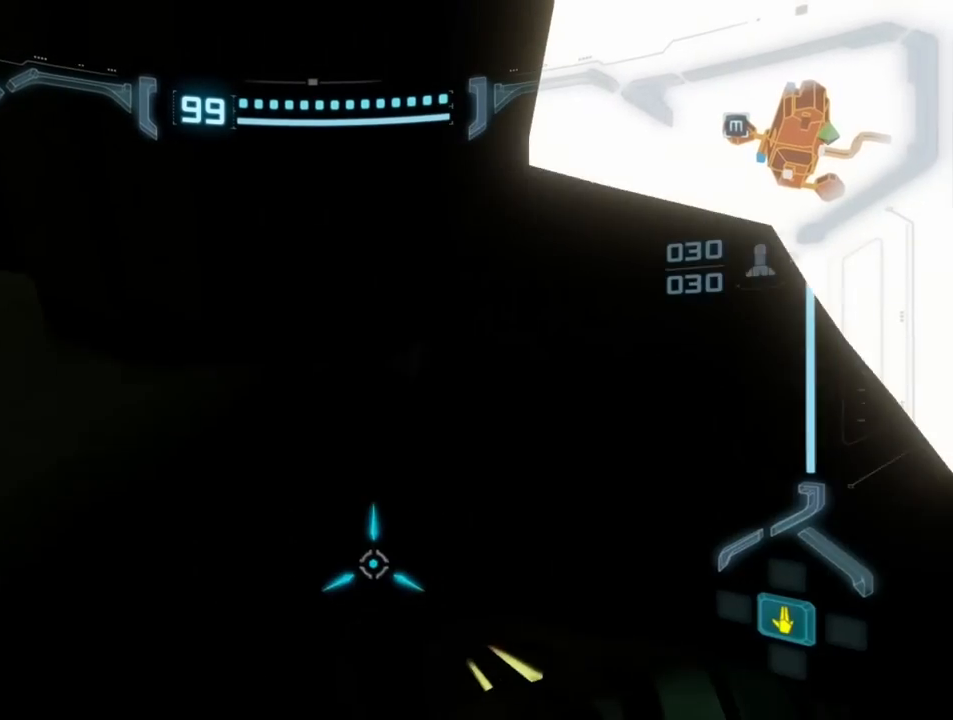
{"buttons": [], "events": [[183, "B", "down"], [233, "B", "up"], [317, "B", "down"], [367, "B", "up"]]}
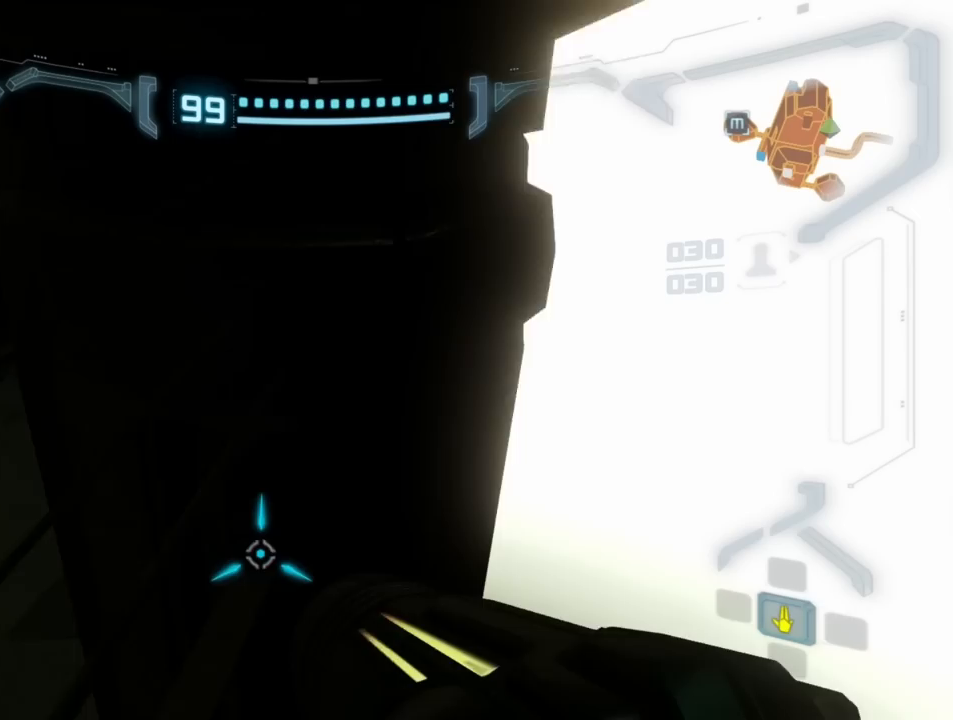
{"buttons": [], "events": []}
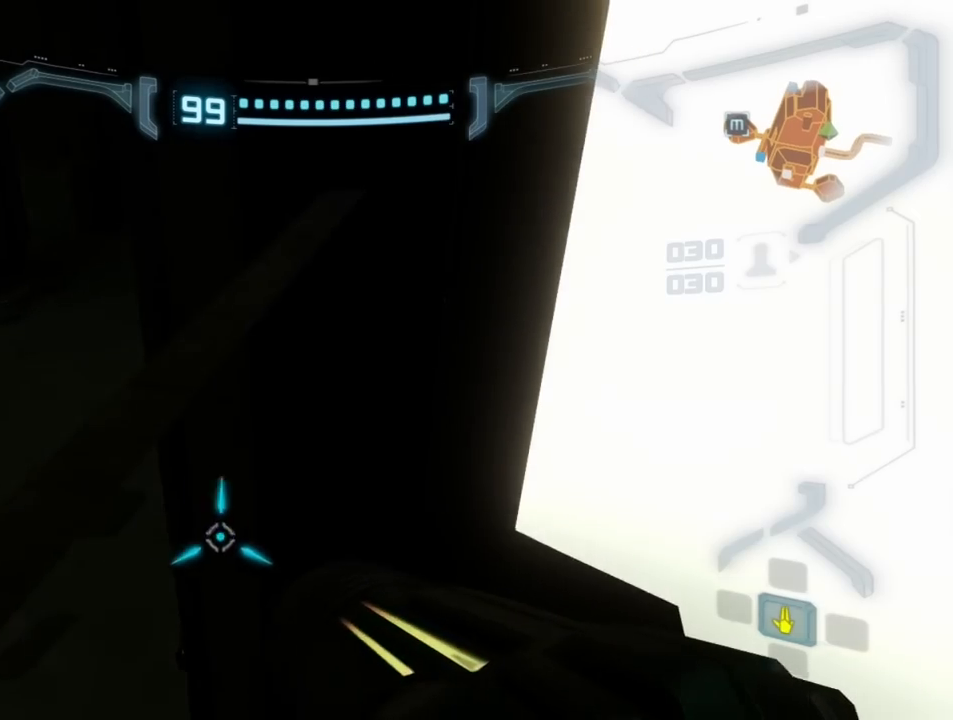
{"buttons": [], "events": []}
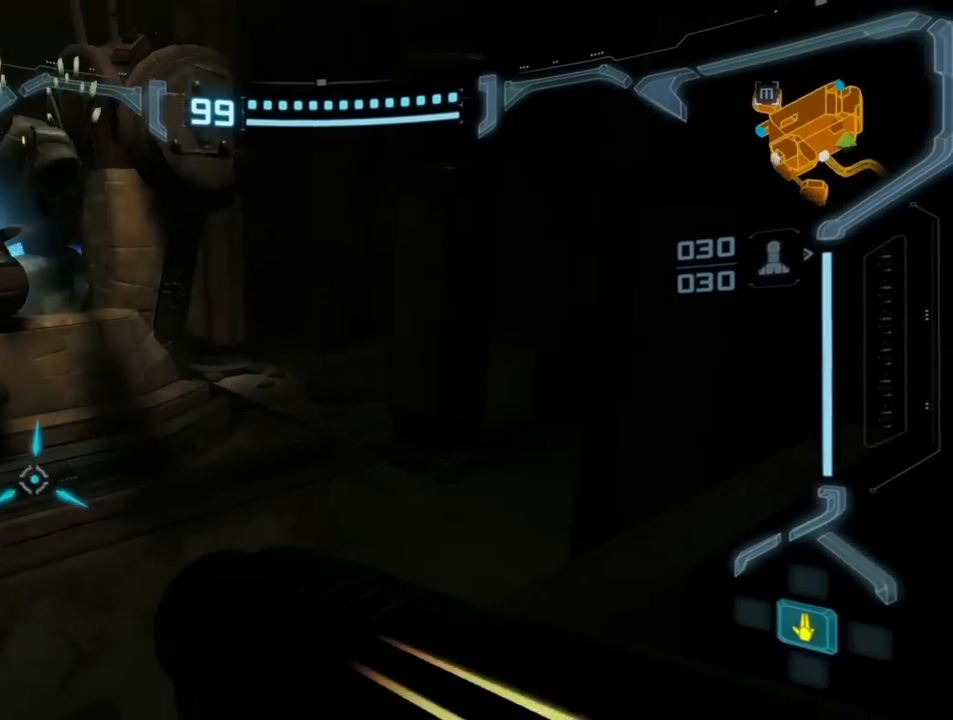
{"buttons": ["L1"], "events": [[117, "L1", "down"]]}